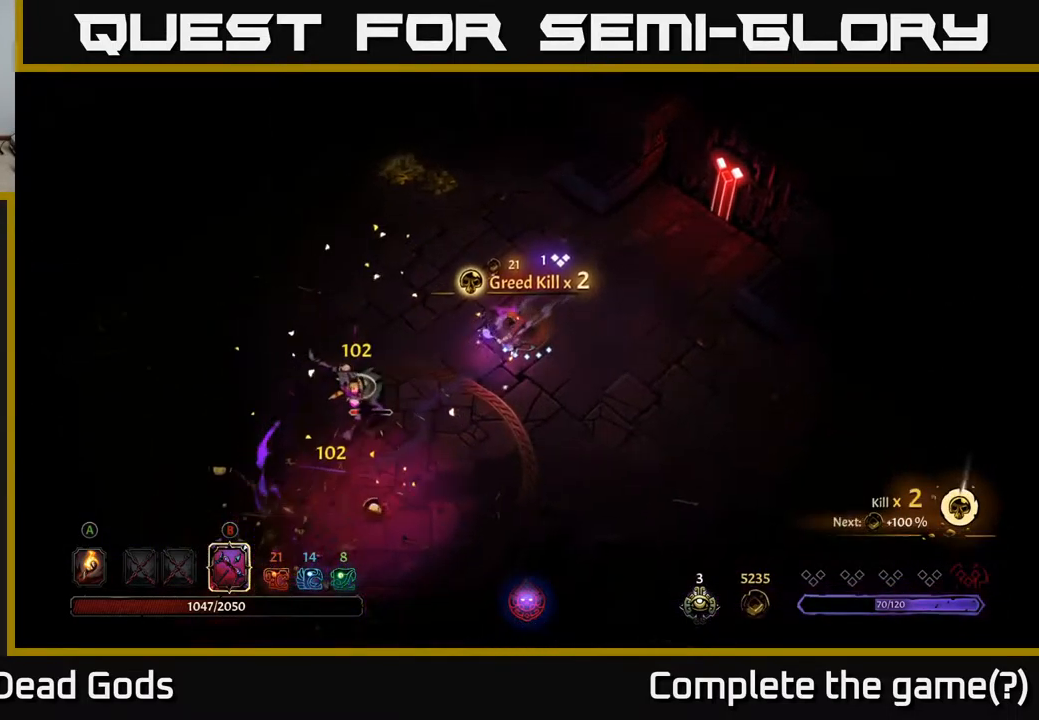
Gameplay with a controller (Xbox layout); each line is a JSON object with the inputs held at the frame after it. "events" lists button and stick changes between this image and that frame as [ms after this image, input, new state], when the widget could be followed in between.
{"buttons": [], "left_stick": "down-left", "right_stick": "center", "events": [[267, "B", "down"], [367, "B", "up"]]}
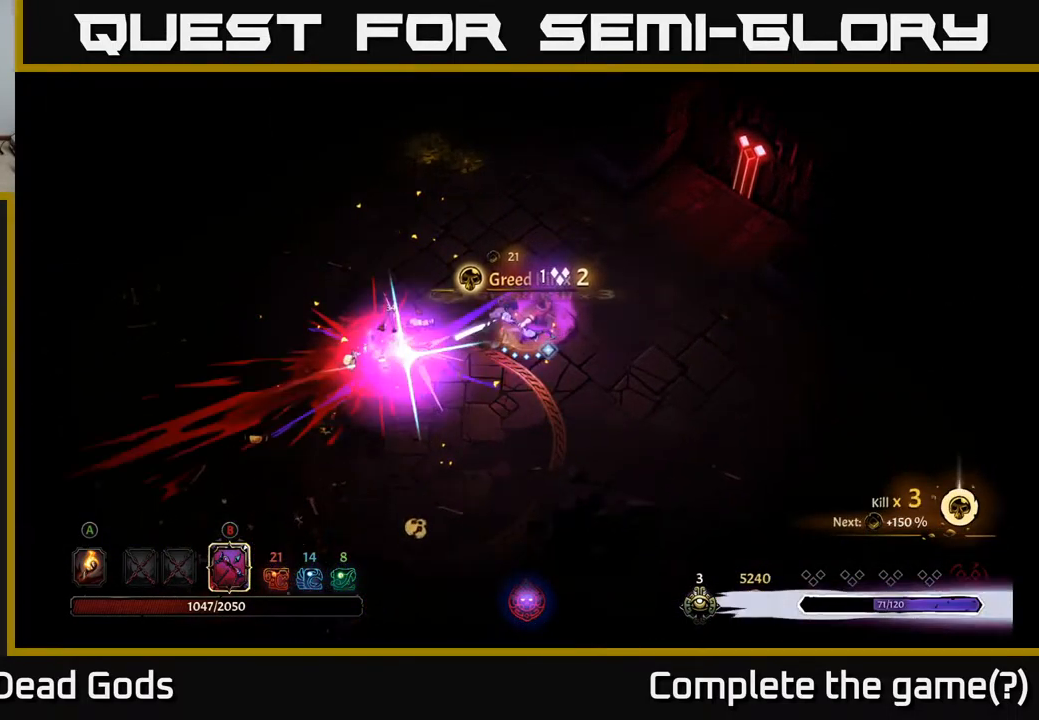
{"buttons": [], "left_stick": "left", "right_stick": "center", "events": [[367, "left_stick", "left"]]}
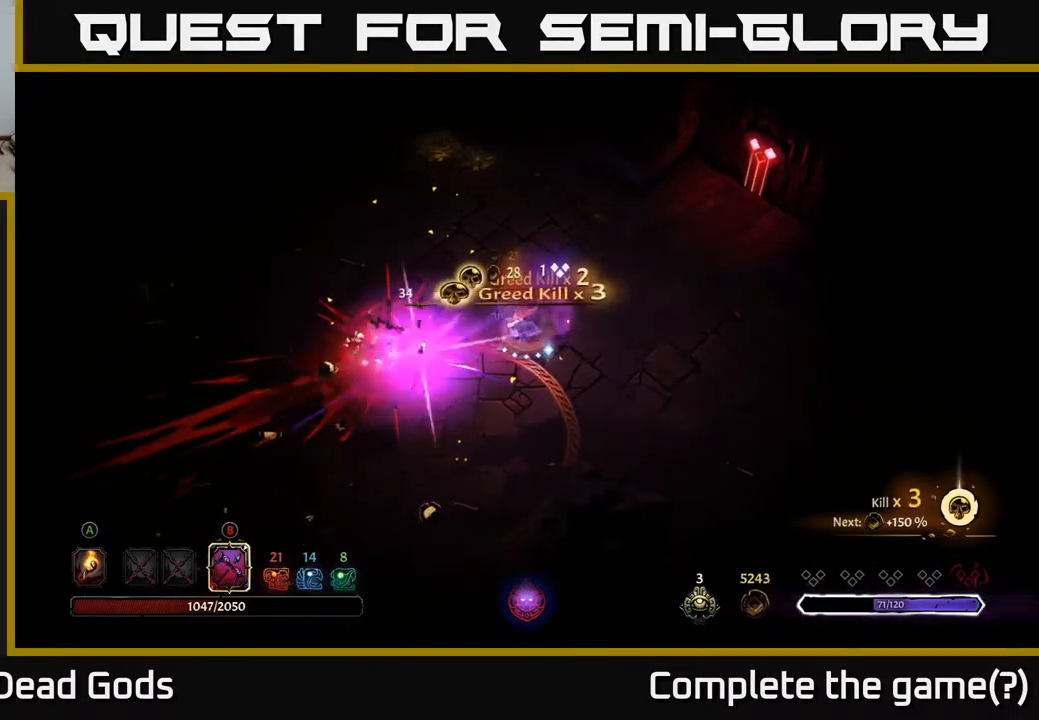
{"buttons": [], "left_stick": "down-left", "right_stick": "center", "events": [[317, "A", "down"], [334, "left_stick", "down-left"], [384, "A", "up"]]}
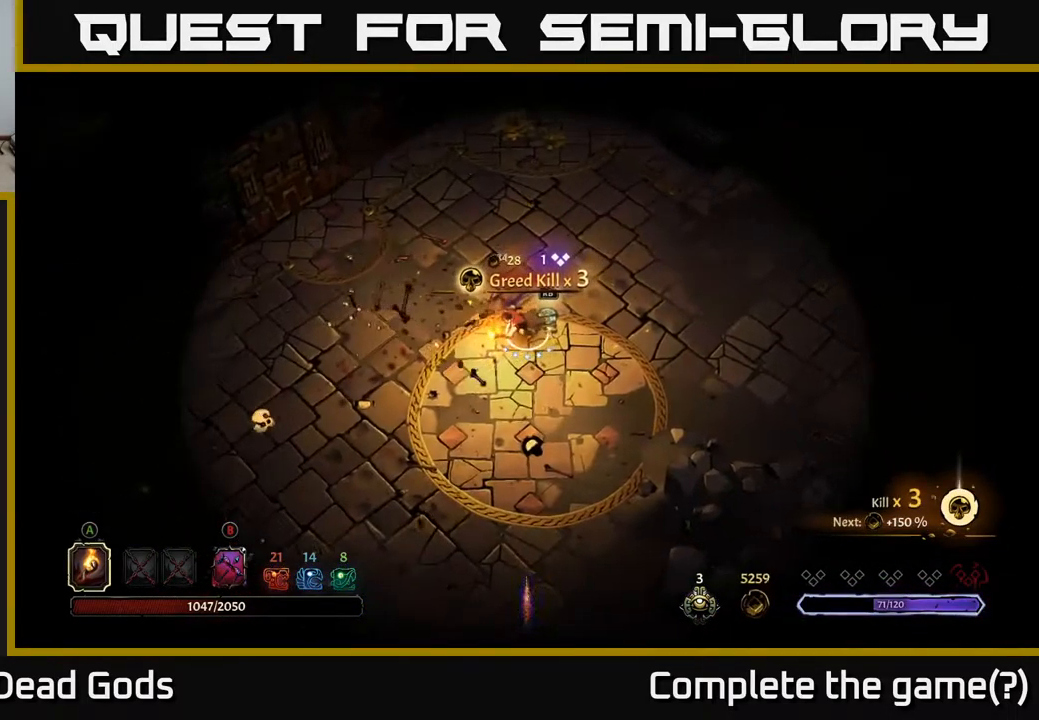
{"buttons": [], "left_stick": "down-left", "right_stick": "center", "events": []}
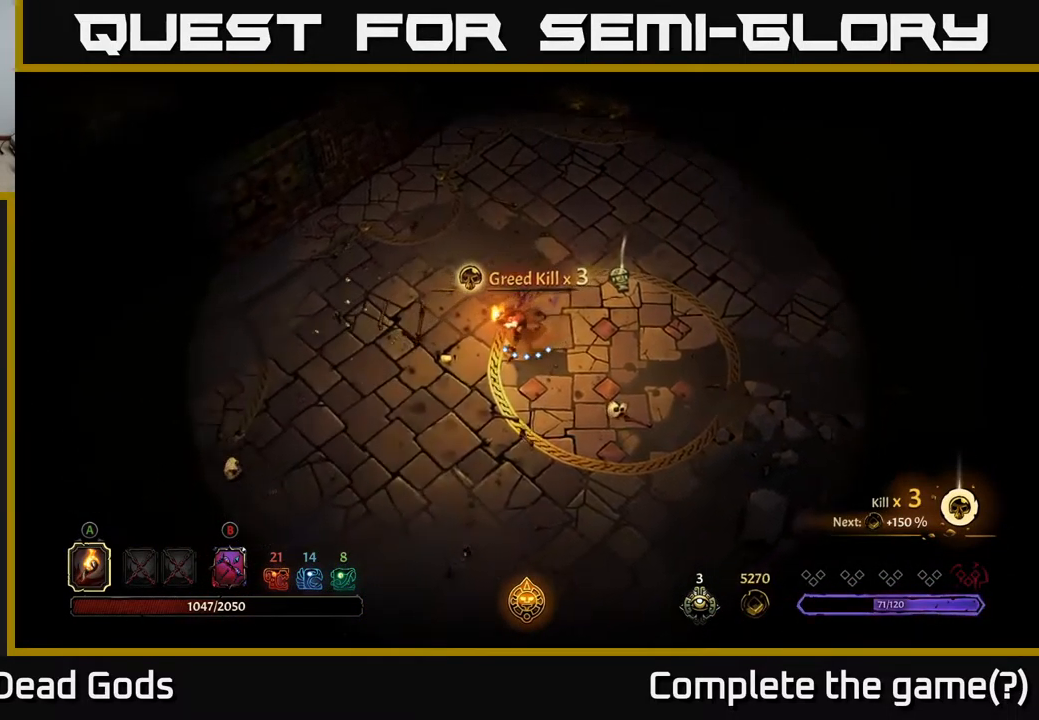
{"buttons": [], "left_stick": "up", "right_stick": "center", "events": [[100, "left_stick", "left"], [267, "left_stick", "up-left"], [400, "left_stick", "up"]]}
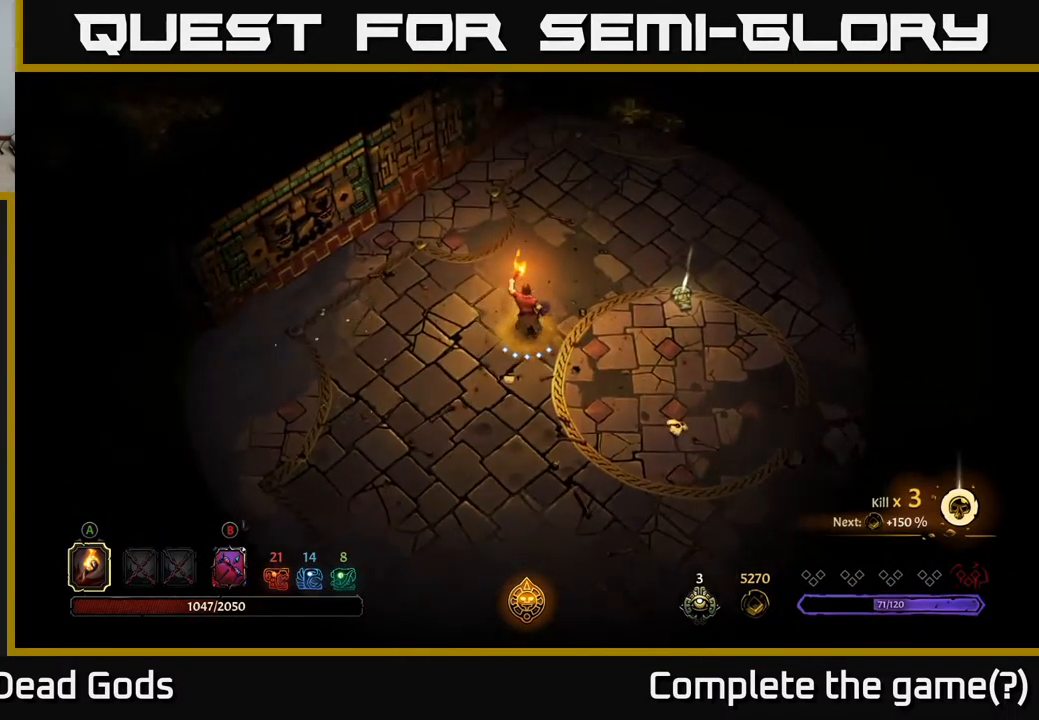
{"buttons": [], "left_stick": "right", "right_stick": "center", "events": [[50, "left_stick", "up-right"], [484, "left_stick", "right"]]}
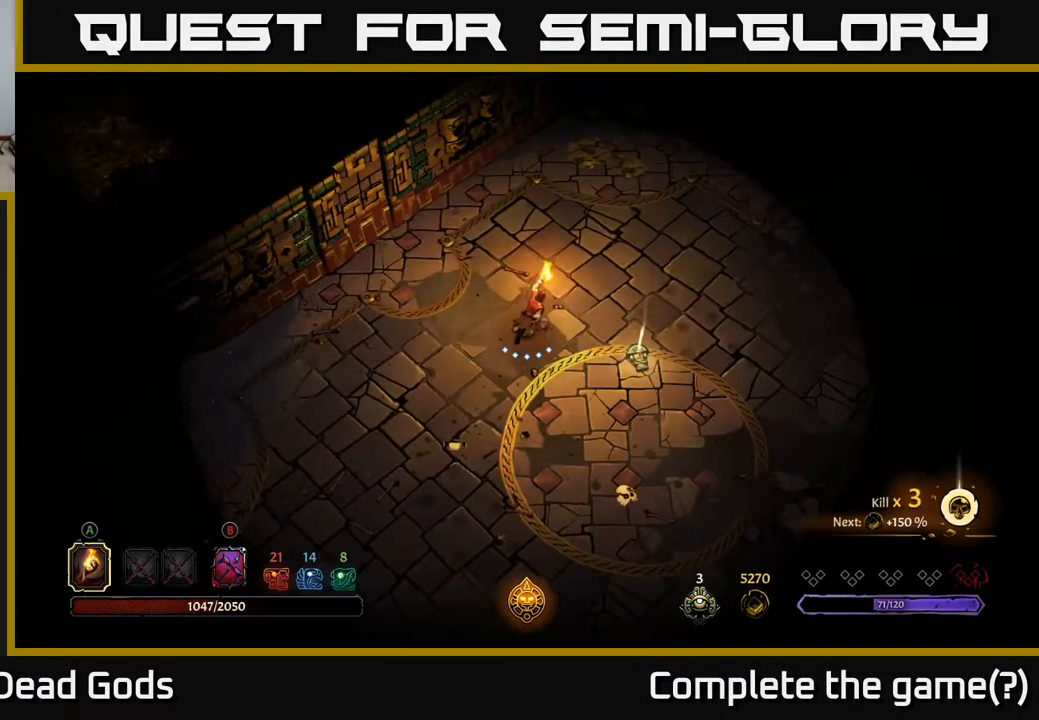
{"buttons": ["R1"], "left_stick": "right", "right_stick": "center", "events": [[484, "R1", "down"]]}
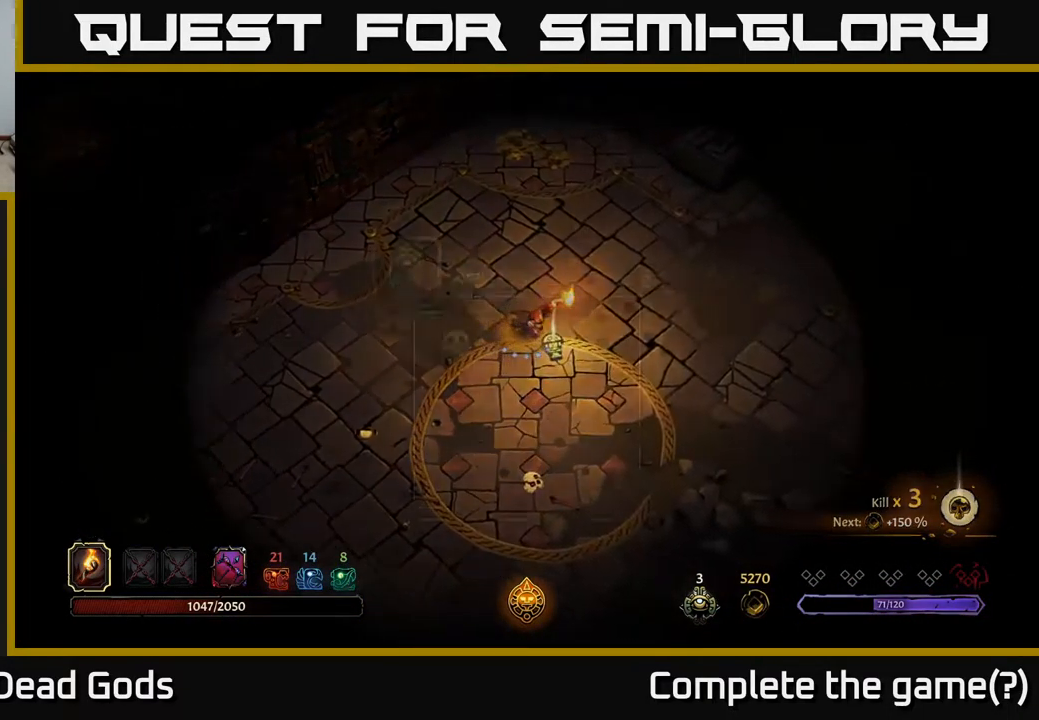
{"buttons": [], "left_stick": "center", "right_stick": "center", "events": [[50, "left_stick", "center"], [84, "R1", "up"]]}
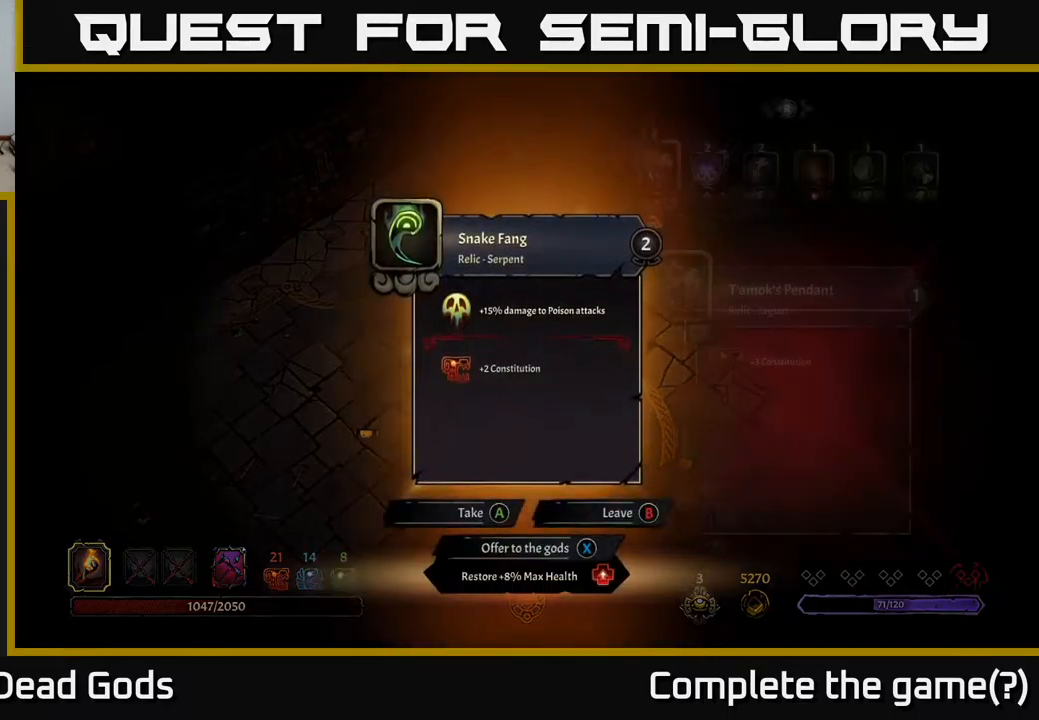
{"buttons": [], "left_stick": "center", "right_stick": "center", "events": []}
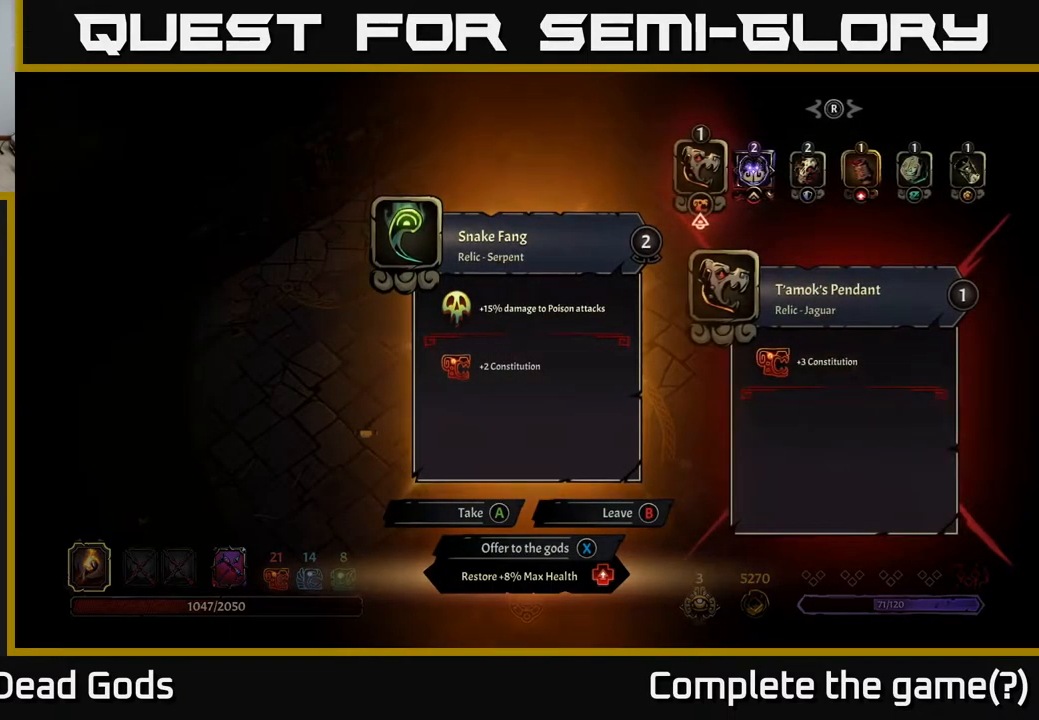
{"buttons": [], "left_stick": "center", "right_stick": "center", "events": []}
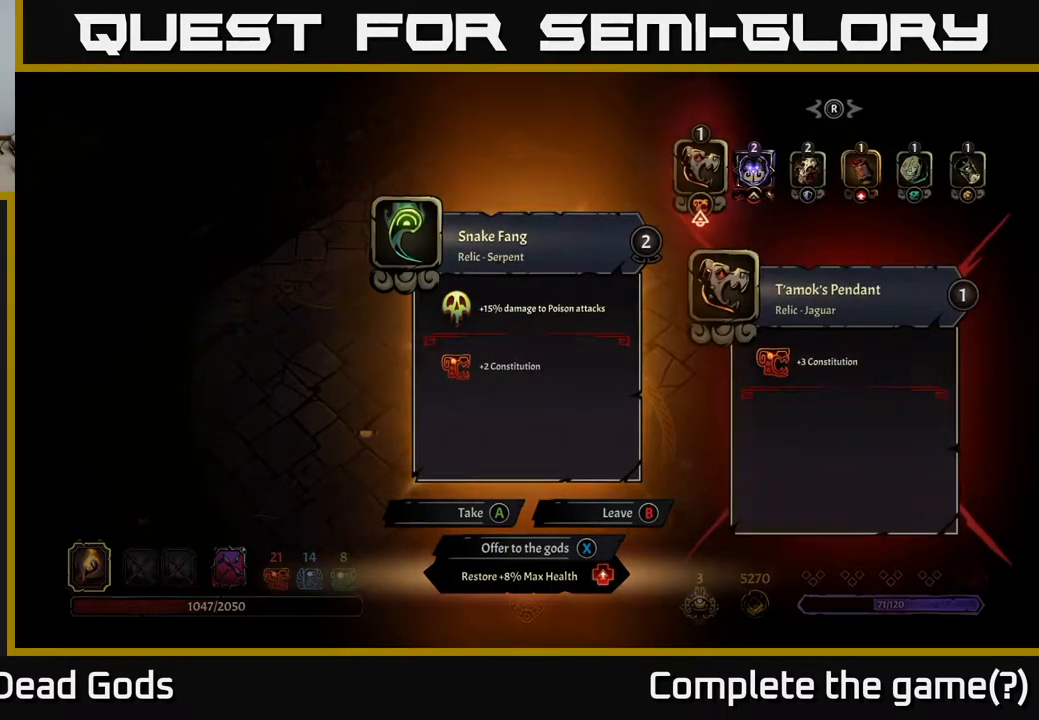
{"buttons": [], "left_stick": "center", "right_stick": "center", "events": []}
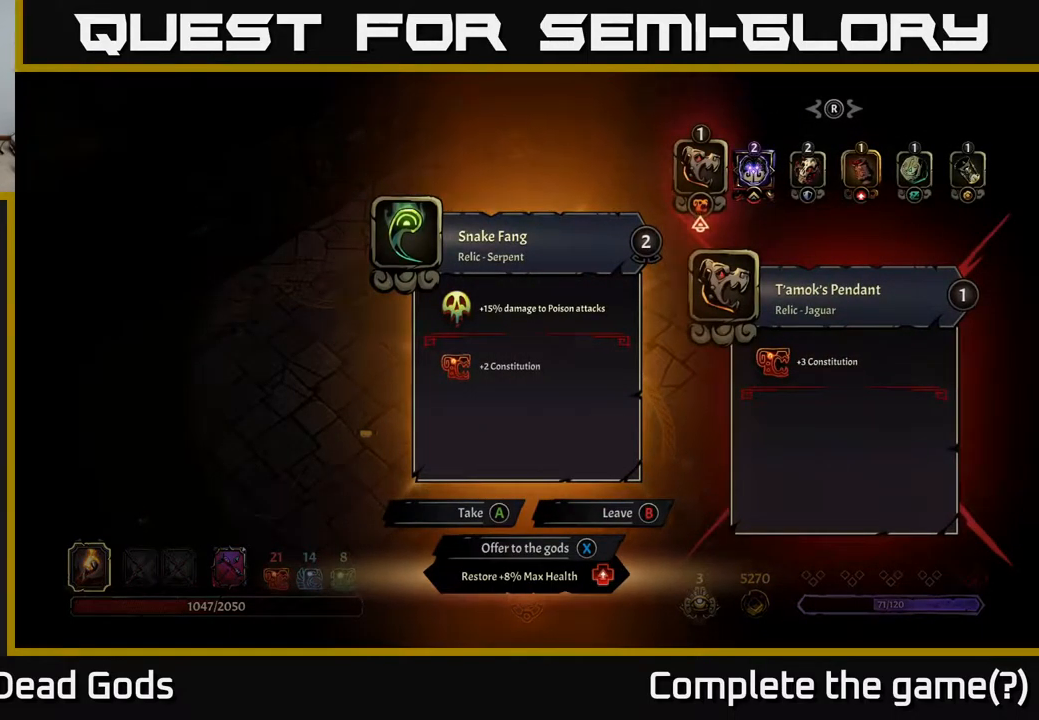
{"buttons": [], "left_stick": "center", "right_stick": "center", "events": []}
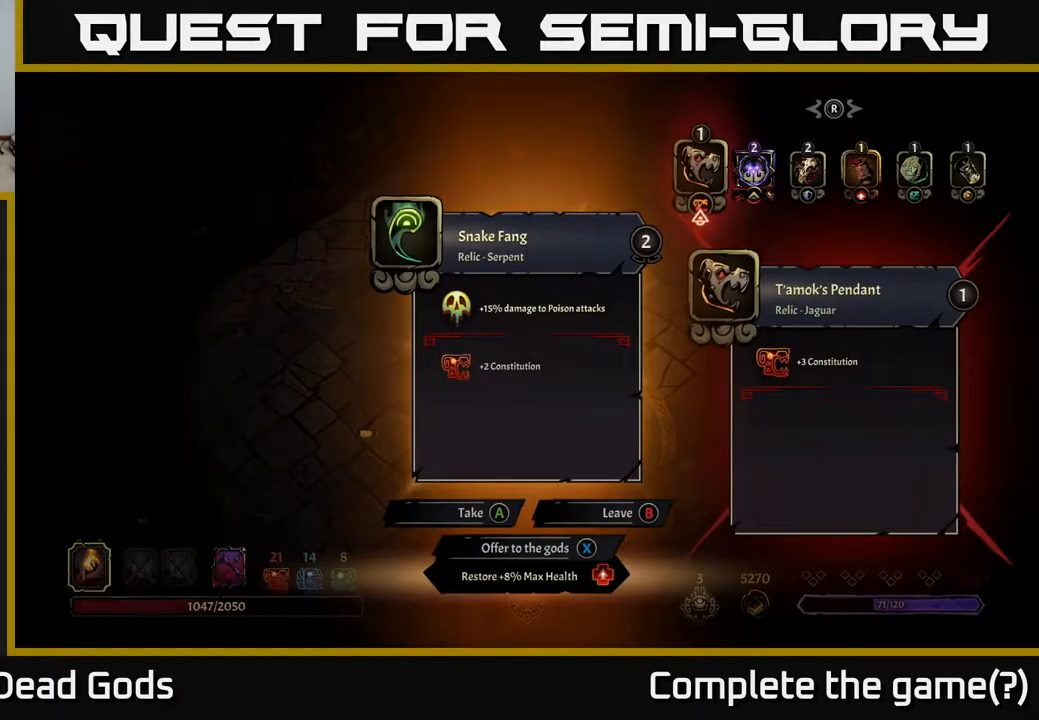
{"buttons": [], "left_stick": "center", "right_stick": "center", "events": []}
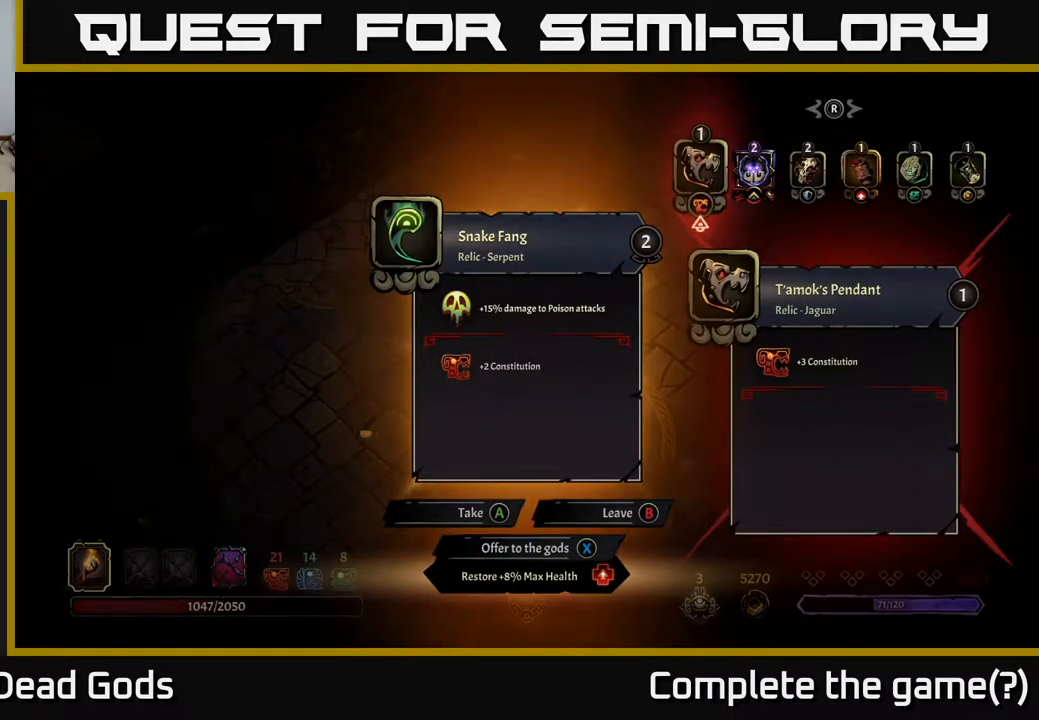
{"buttons": [], "left_stick": "center", "right_stick": "center", "events": []}
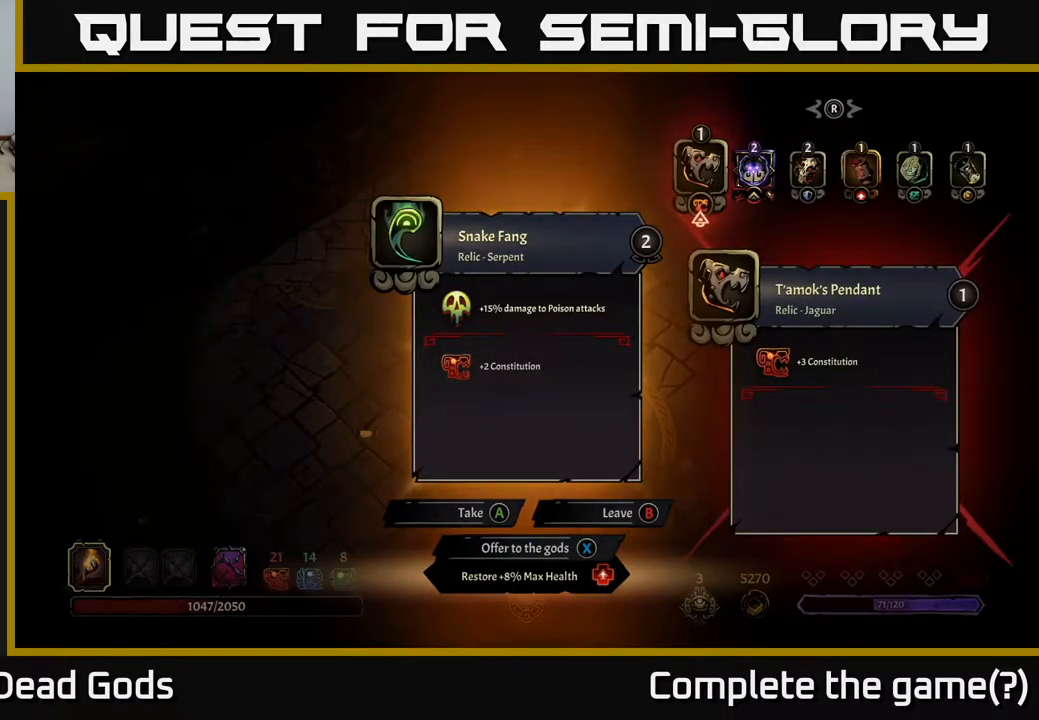
{"buttons": [], "left_stick": "center", "right_stick": "center", "events": [[317, "X", "down"], [367, "X", "up"]]}
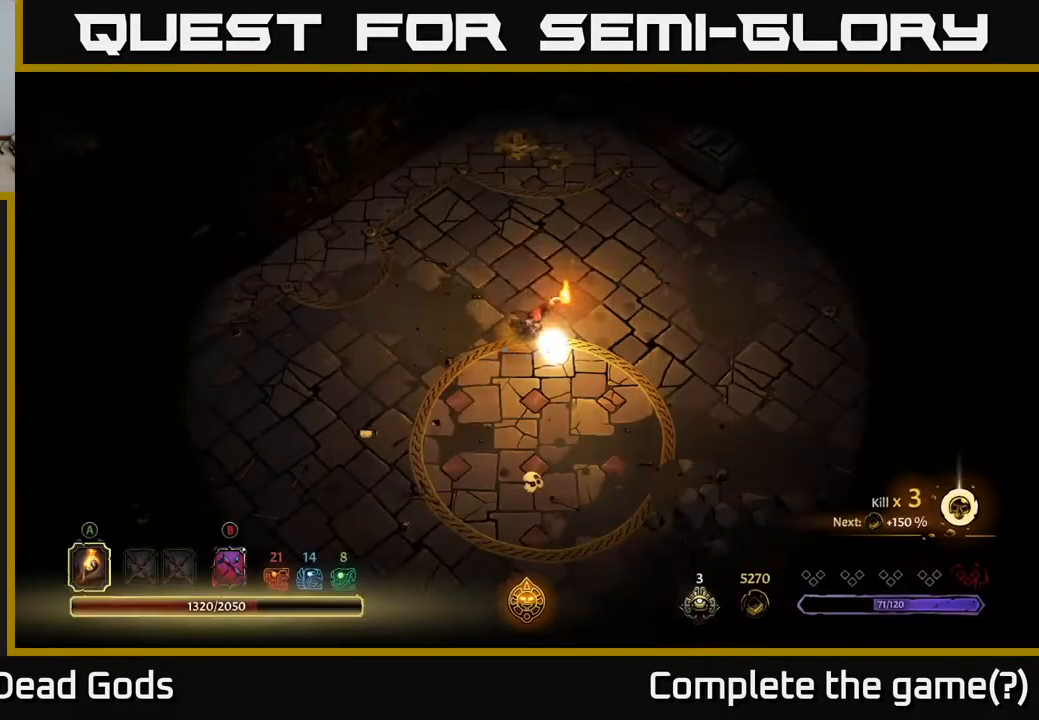
{"buttons": [], "left_stick": "up", "right_stick": "center", "events": [[117, "left_stick", "up"]]}
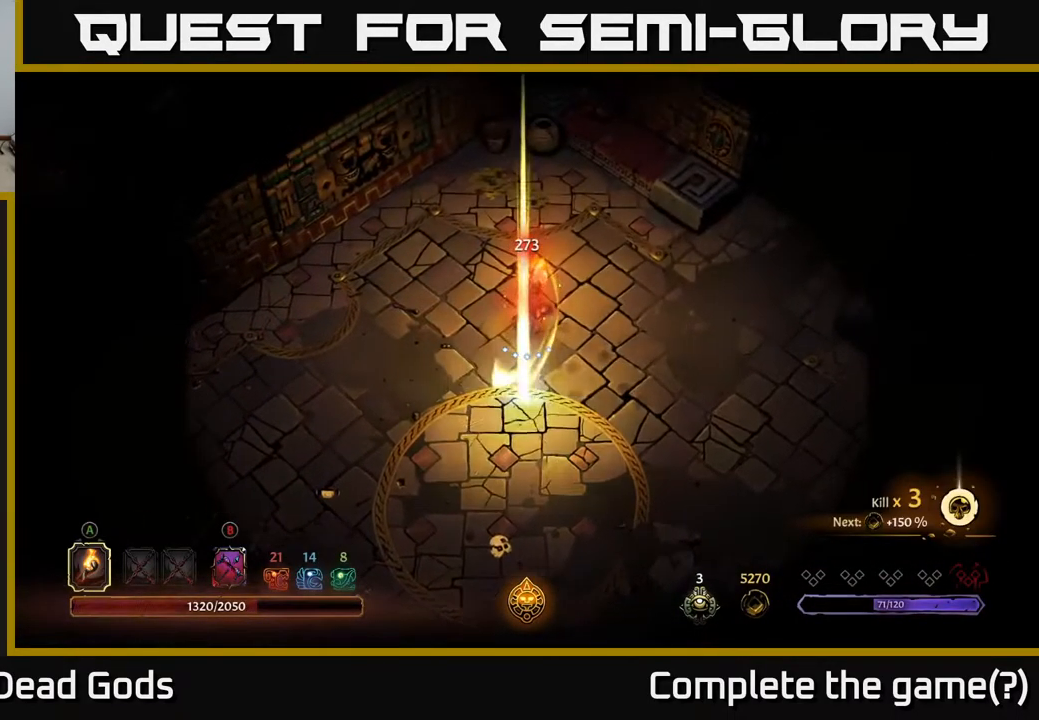
{"buttons": [], "left_stick": "up", "right_stick": "center", "events": []}
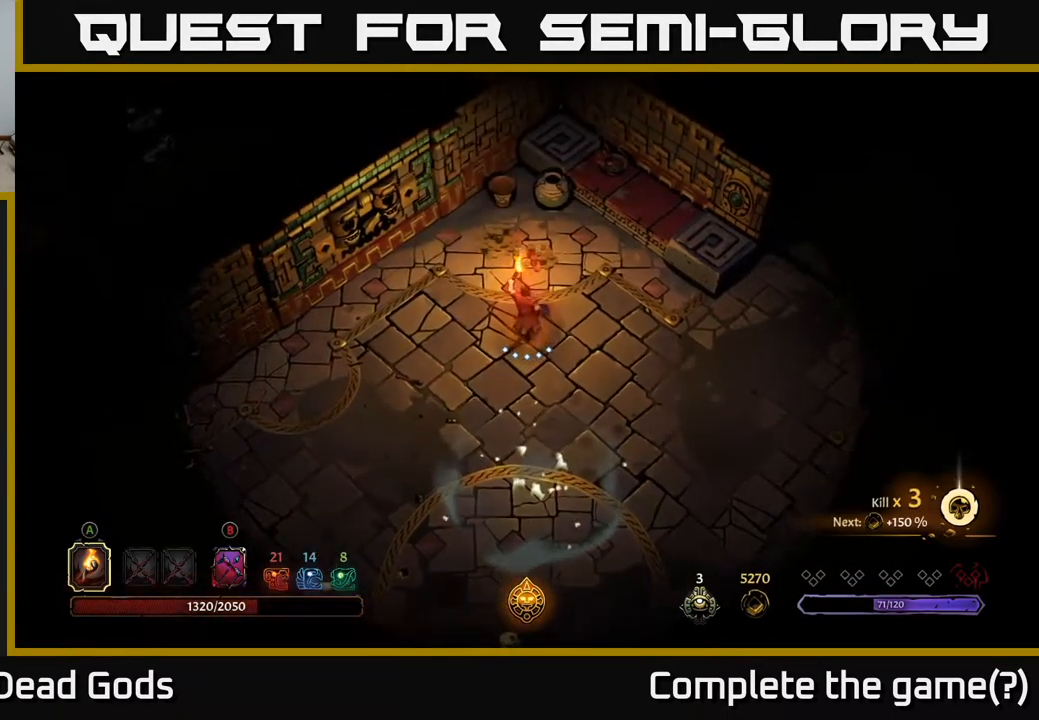
{"buttons": [], "left_stick": "up", "right_stick": "center", "events": []}
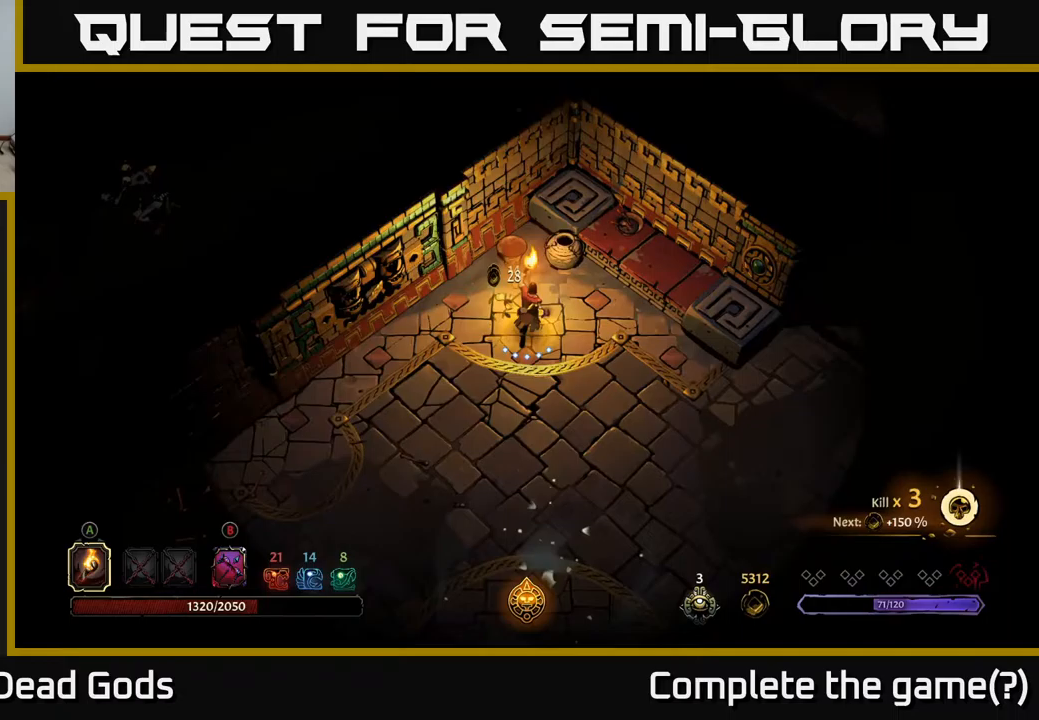
{"buttons": [], "left_stick": "down-left", "right_stick": "center", "events": [[183, "left_stick", "left"], [350, "left_stick", "down-left"]]}
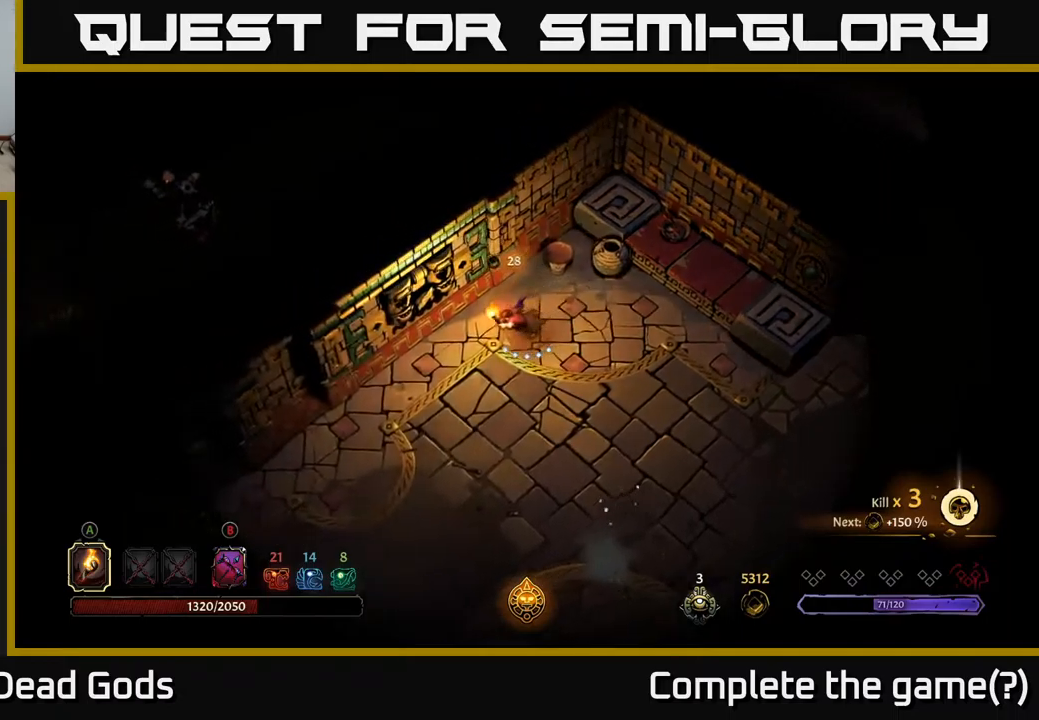
{"buttons": [], "left_stick": "down-left", "right_stick": "center", "events": []}
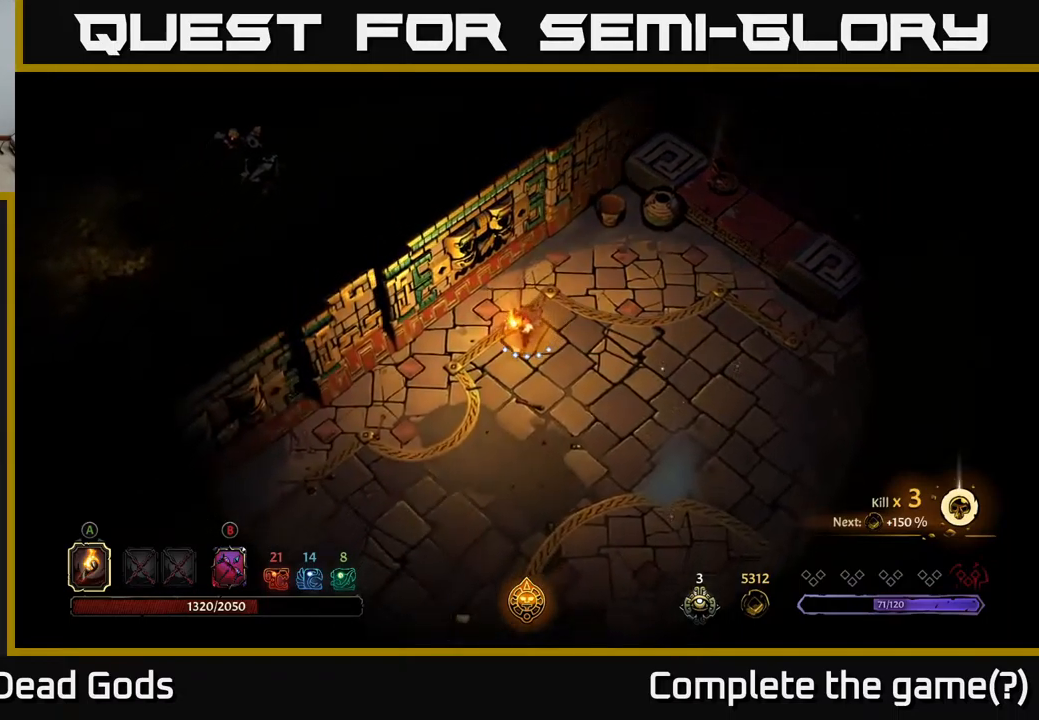
{"buttons": [], "left_stick": "down-left", "right_stick": "center", "events": []}
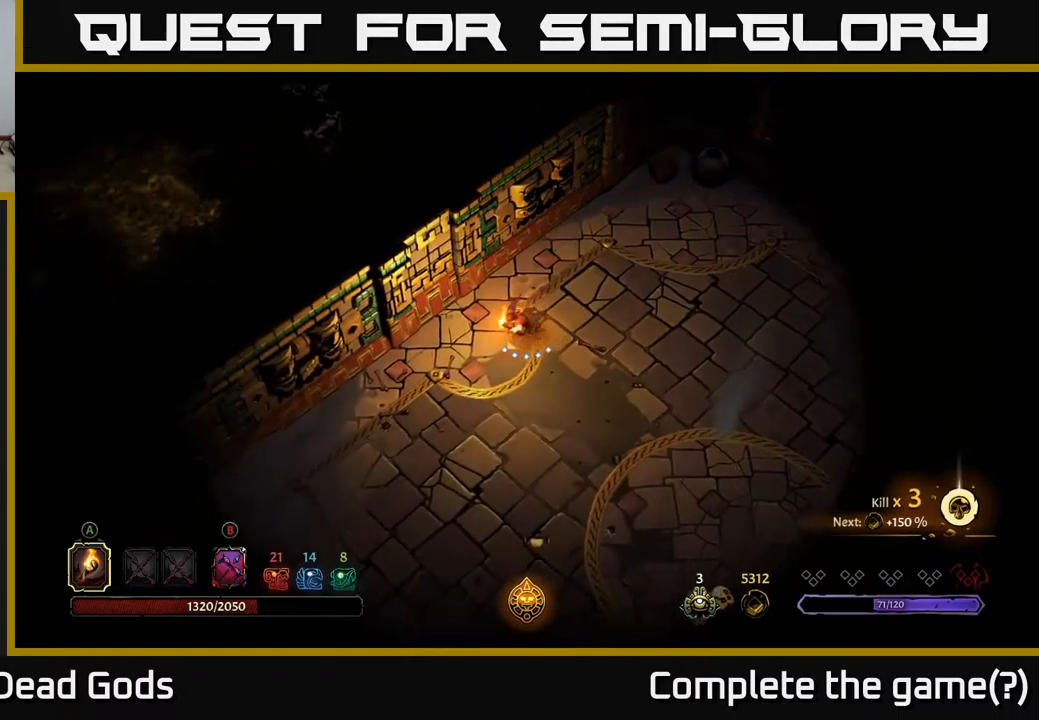
{"buttons": [], "left_stick": "down-left", "right_stick": "center", "events": []}
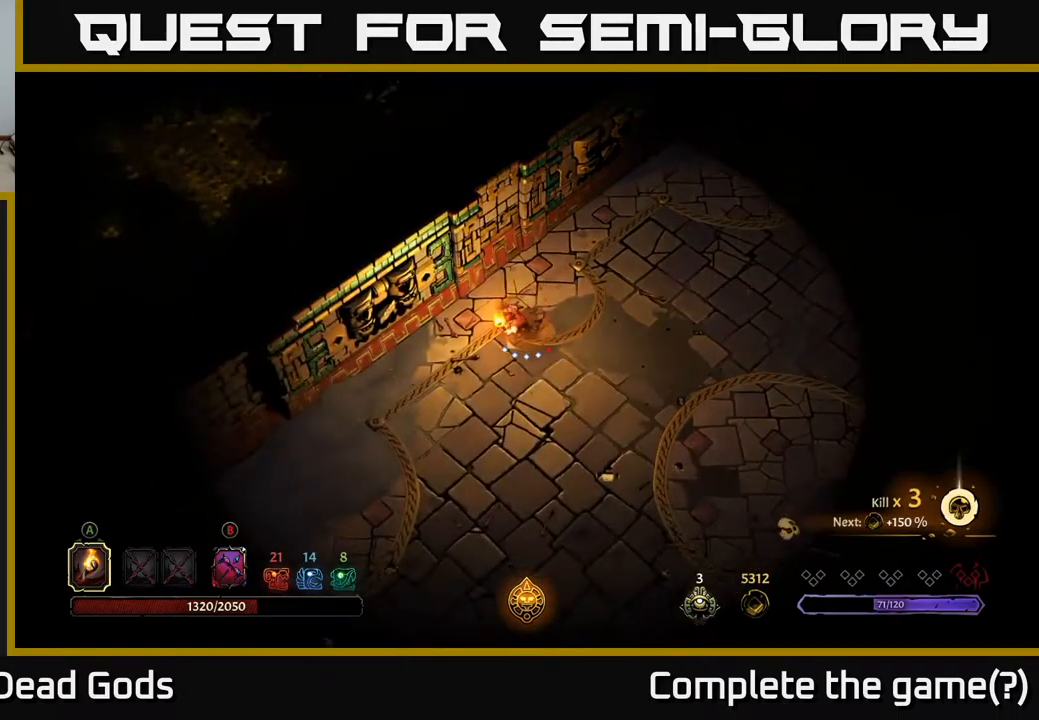
{"buttons": [], "left_stick": "down-left", "right_stick": "center", "events": [[17, "R2", "down"], [167, "R2", "up"]]}
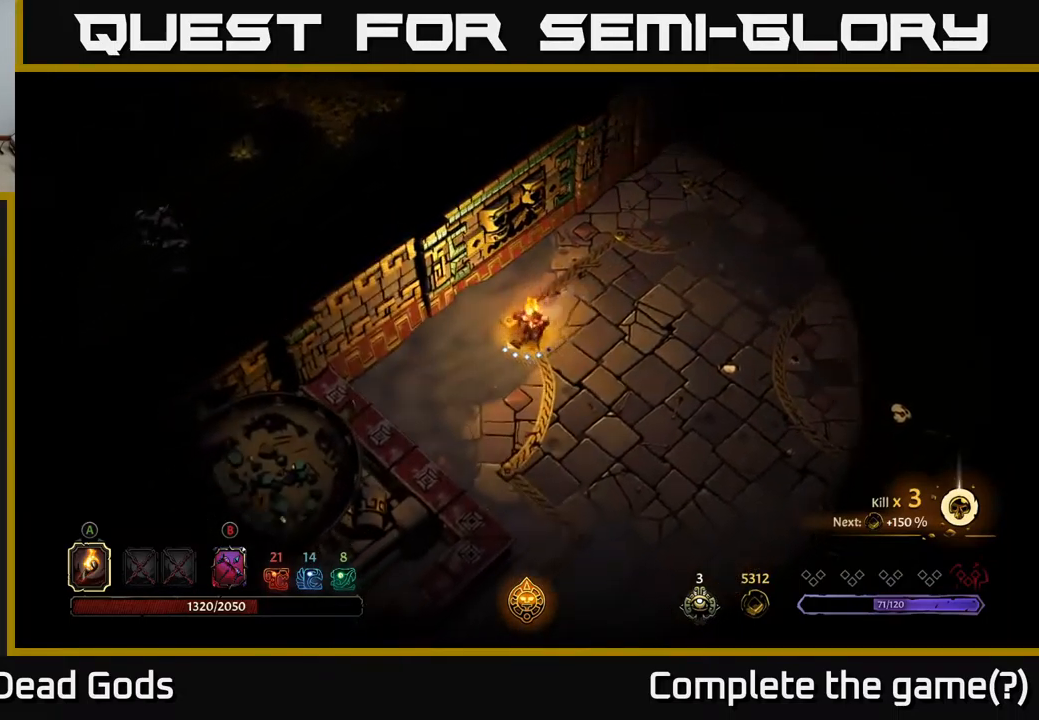
{"buttons": [], "left_stick": "down-right", "right_stick": "center", "events": [[133, "left_stick", "down"], [233, "left_stick", "down-right"]]}
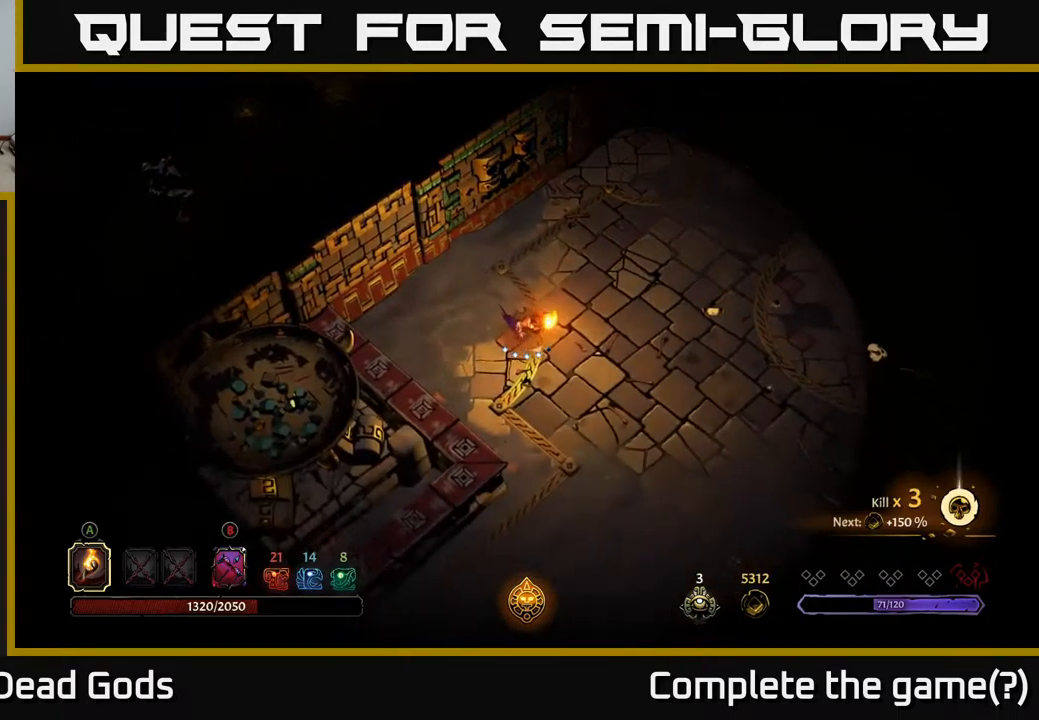
{"buttons": [], "left_stick": "right", "right_stick": "center", "events": [[400, "left_stick", "right"]]}
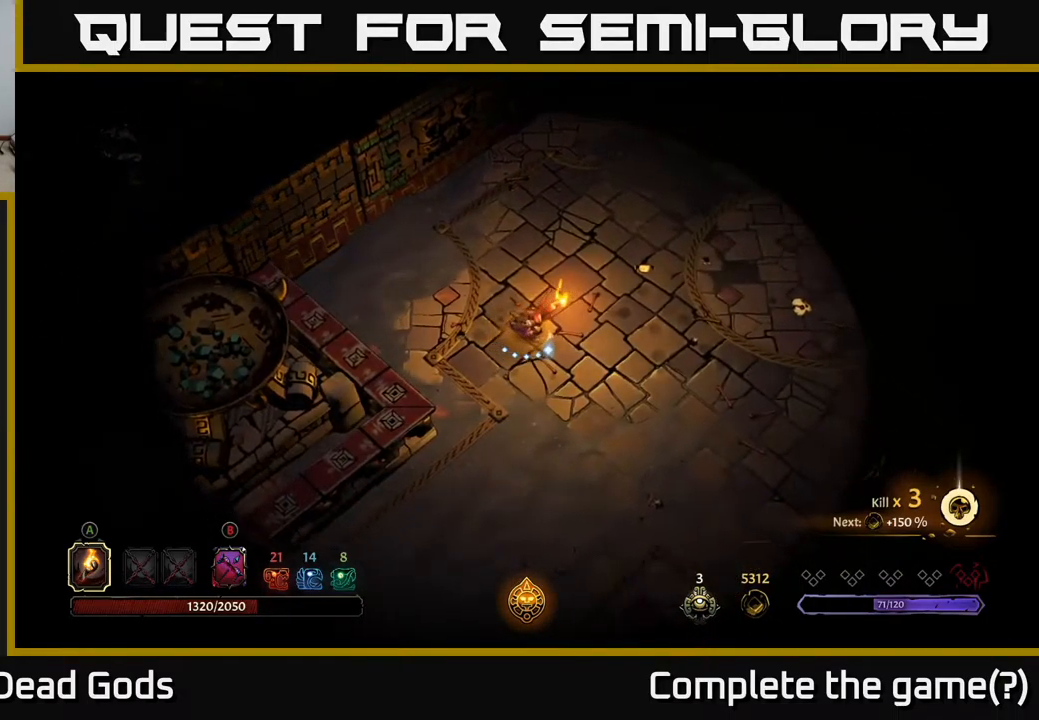
{"buttons": [], "left_stick": "down-right", "right_stick": "center", "events": [[183, "left_stick", "down-right"], [217, "R2", "down"], [400, "R2", "up"]]}
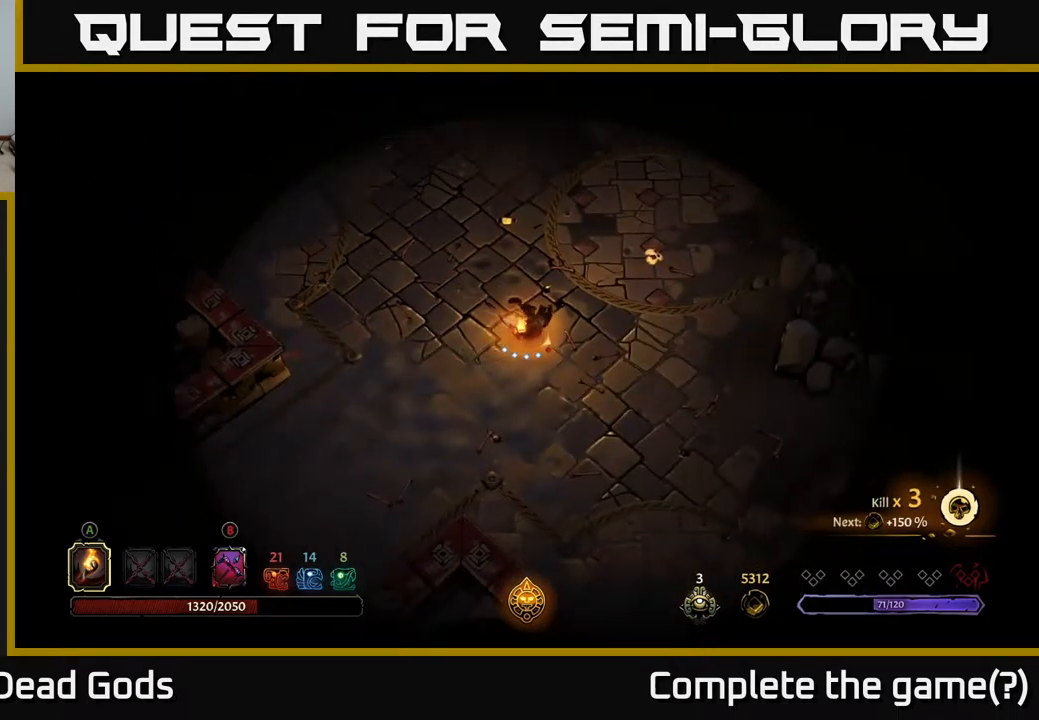
{"buttons": ["R2"], "left_stick": "down-right", "right_stick": "center", "events": [[17, "left_stick", "center"], [167, "left_stick", "down"], [383, "R2", "down"], [383, "left_stick", "down-right"]]}
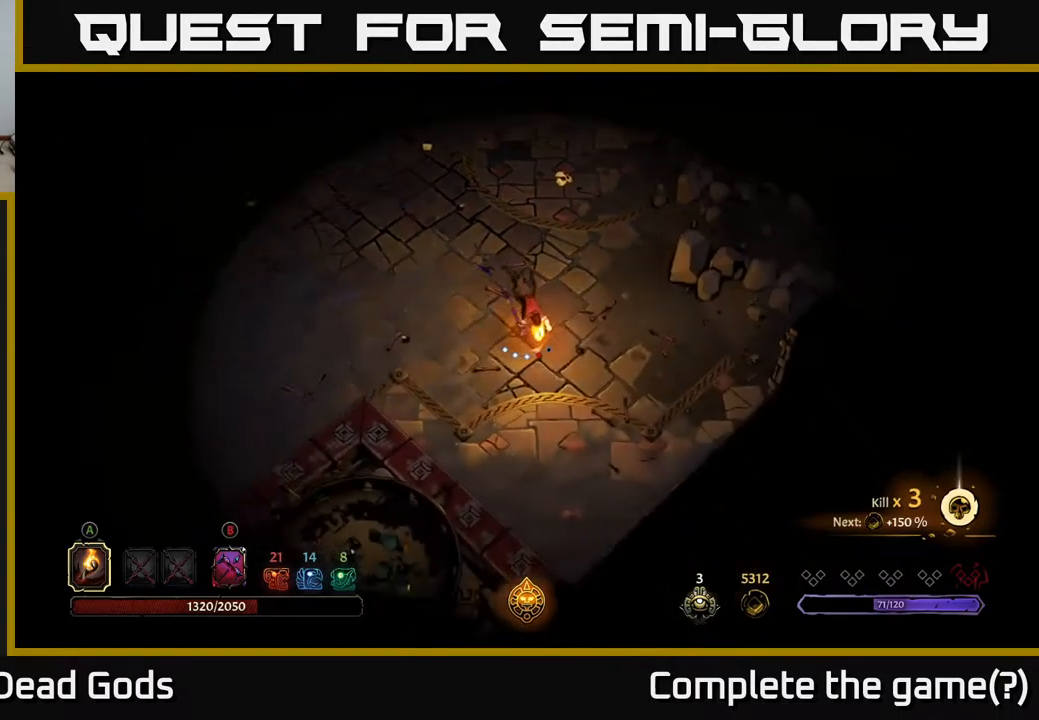
{"buttons": [], "left_stick": "right", "right_stick": "center", "events": [[50, "R2", "up"], [417, "left_stick", "right"]]}
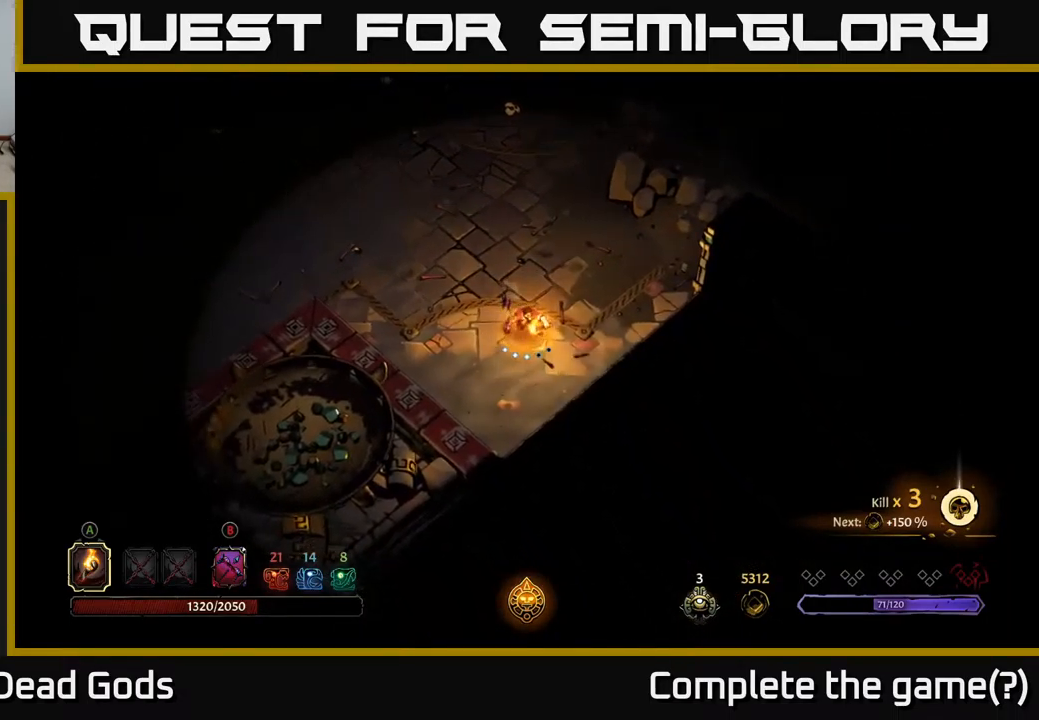
{"buttons": [], "left_stick": "up", "right_stick": "center", "events": [[150, "left_stick", "up-right"], [300, "R2", "down"], [416, "left_stick", "up"], [450, "R2", "up"]]}
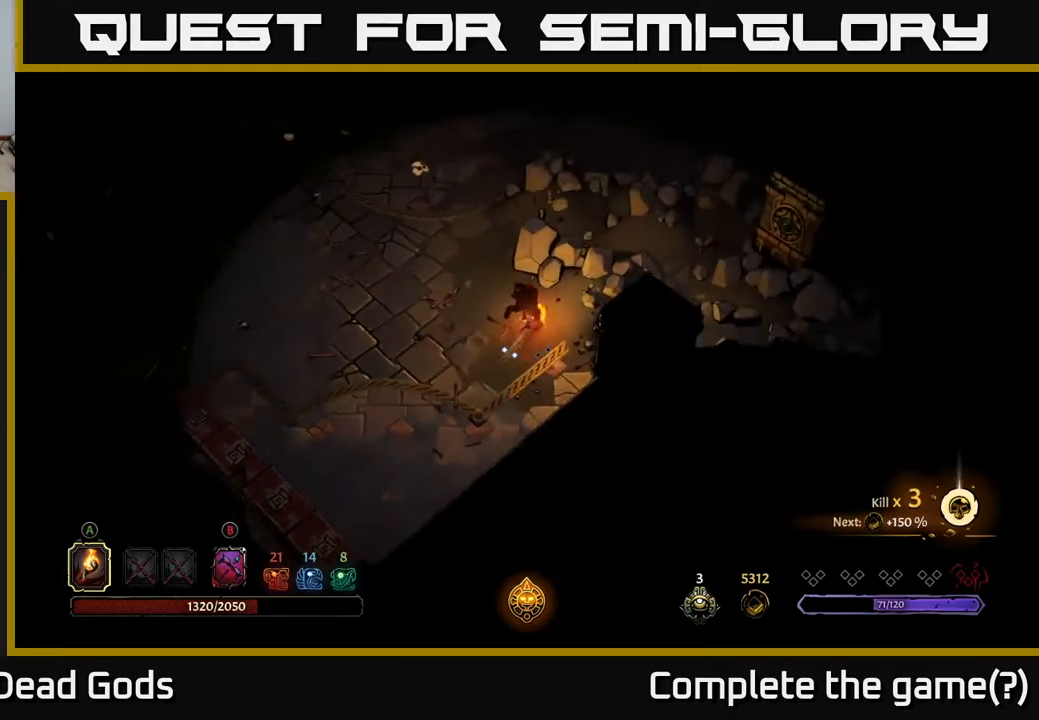
{"buttons": [], "left_stick": "up-left", "right_stick": "center", "events": [[117, "left_stick", "up-right"], [284, "left_stick", "up-left"]]}